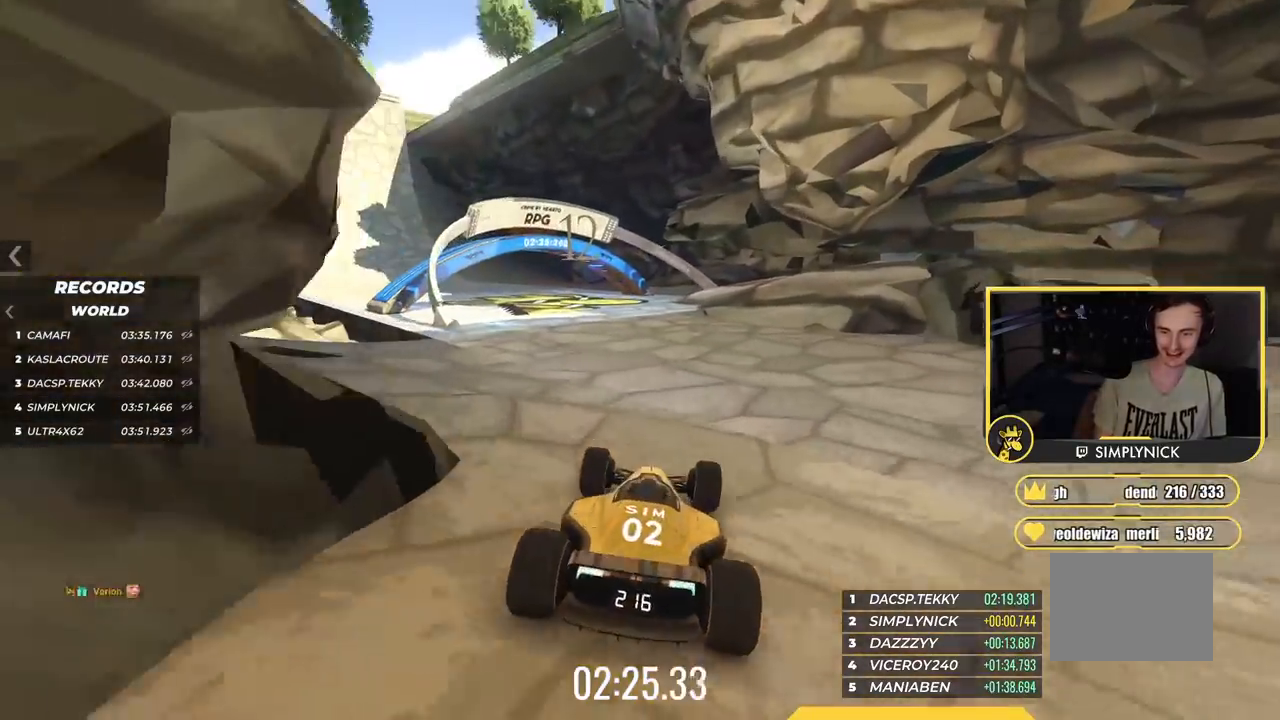
Gameplay with keyboard; each line is a JSON object with the keys held at the frame after it. "events" lists presses ("down") and releases ("up") of "down", "left", "right" and "up" between this image and that frame as [ms after this image, input, new state], when the widget could be followed in between. No other keys are recorded. Mouse input is not recorded.
{"keys": ["left", "up"], "events": [[334, "left", "up"], [401, "left", "down"]]}
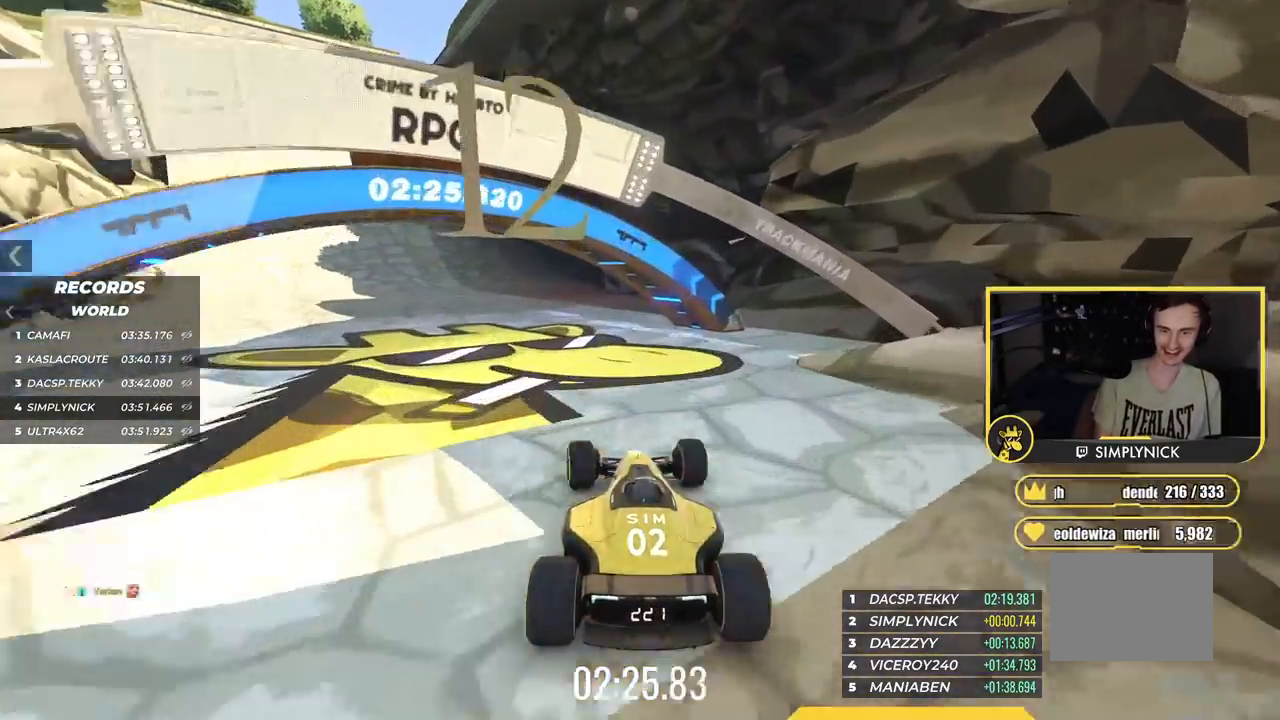
{"keys": ["left", "up"], "events": [[150, "left", "up"], [300, "left", "down"]]}
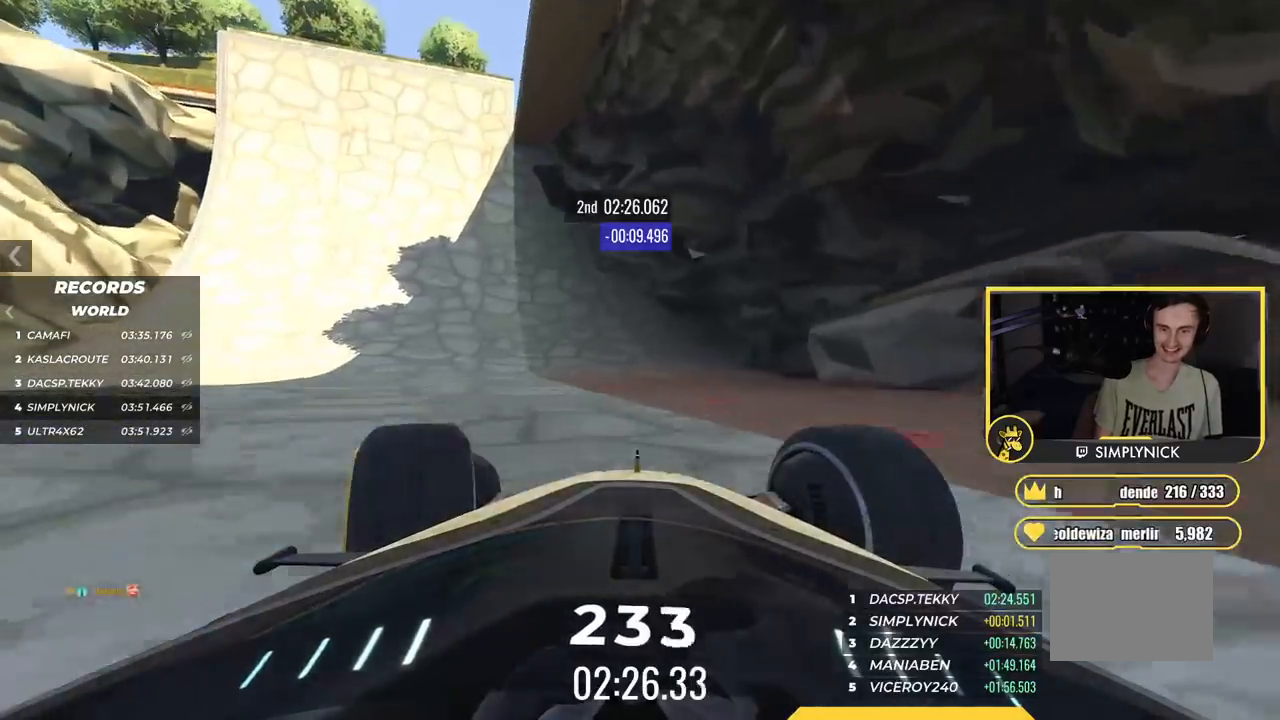
{"keys": ["left", "up"], "events": [[50, "up", "up"], [217, "up", "down"], [367, "up", "up"], [467, "up", "down"]]}
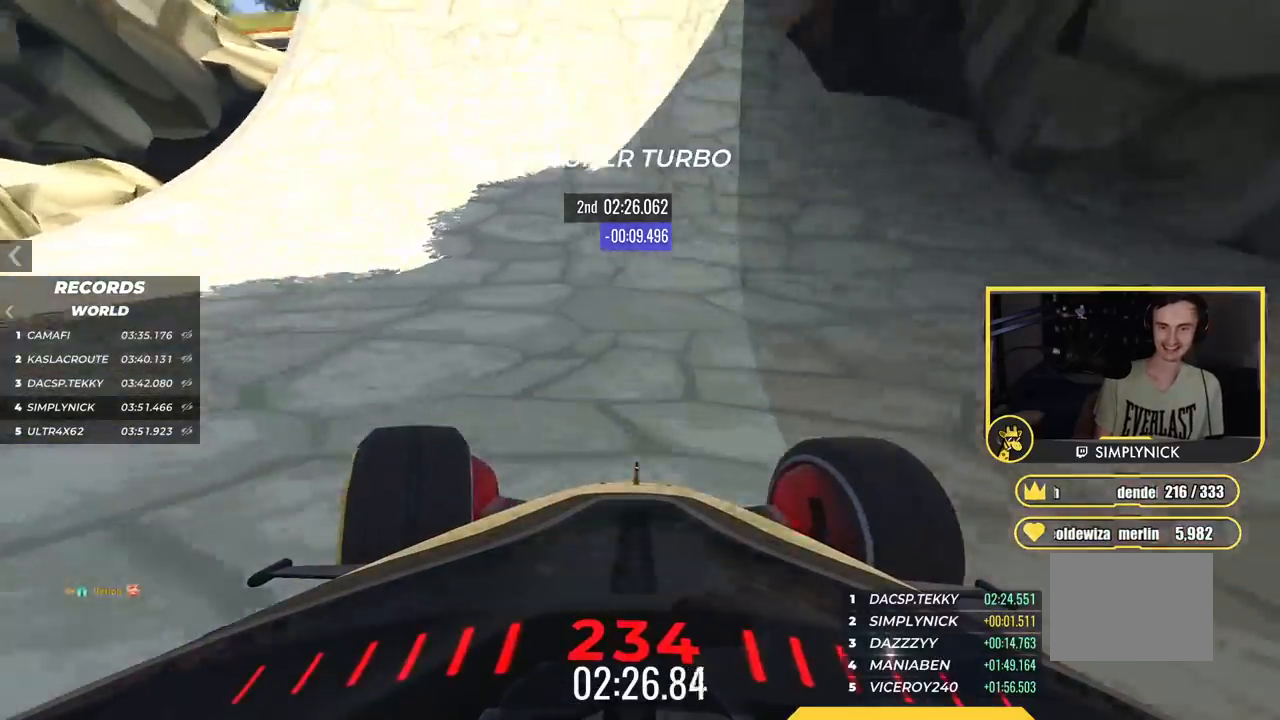
{"keys": ["left", "up"]}
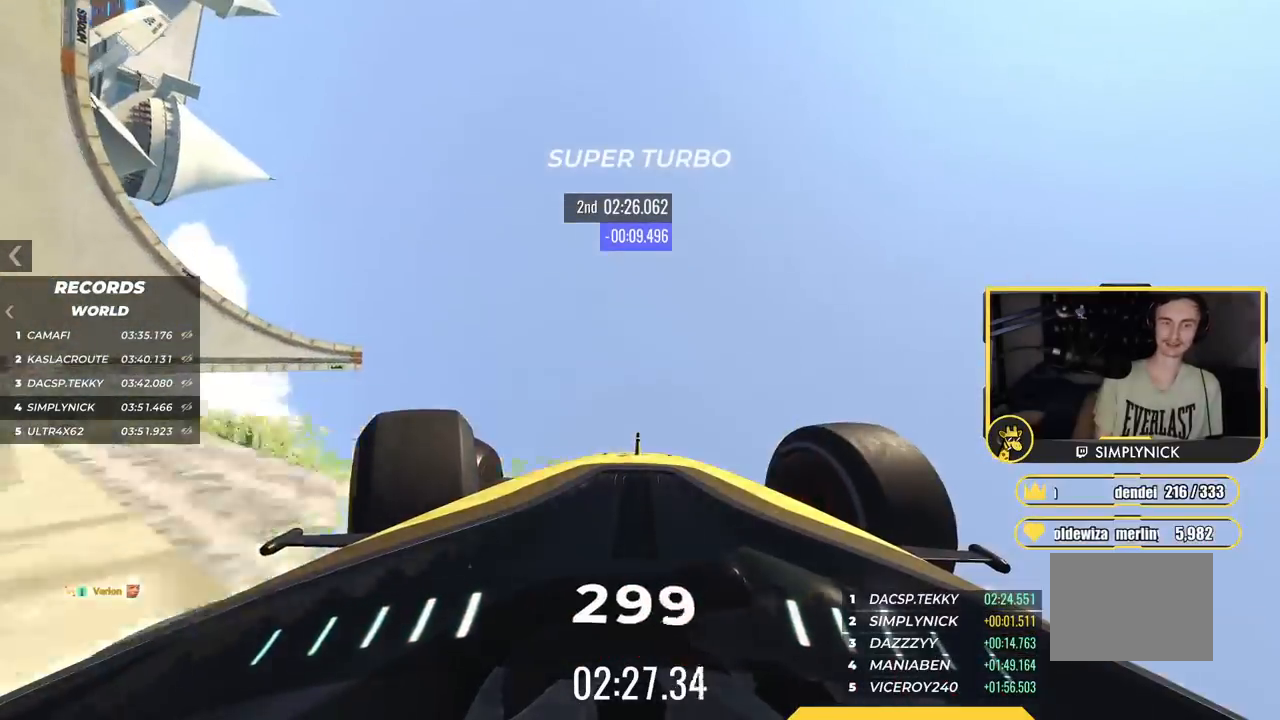
{"keys": ["left"]}
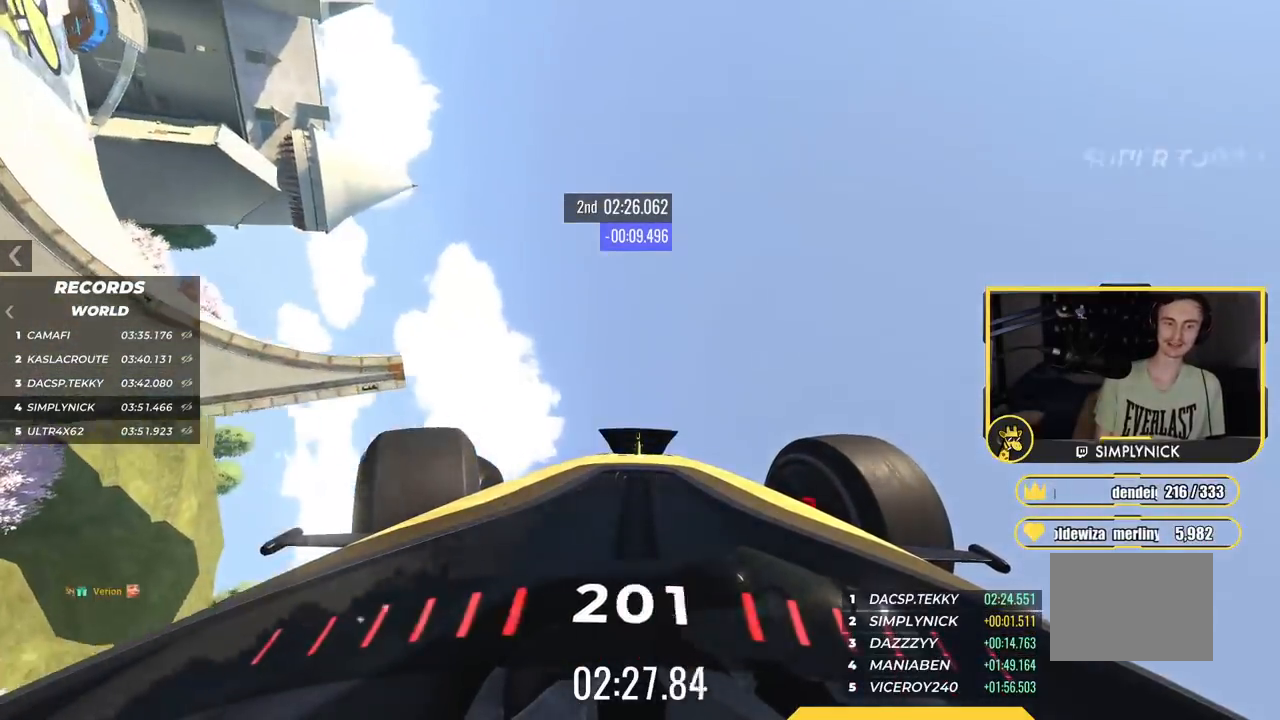
{"keys": ["up"], "events": [[283, "left", "up"], [467, "up", "down"]]}
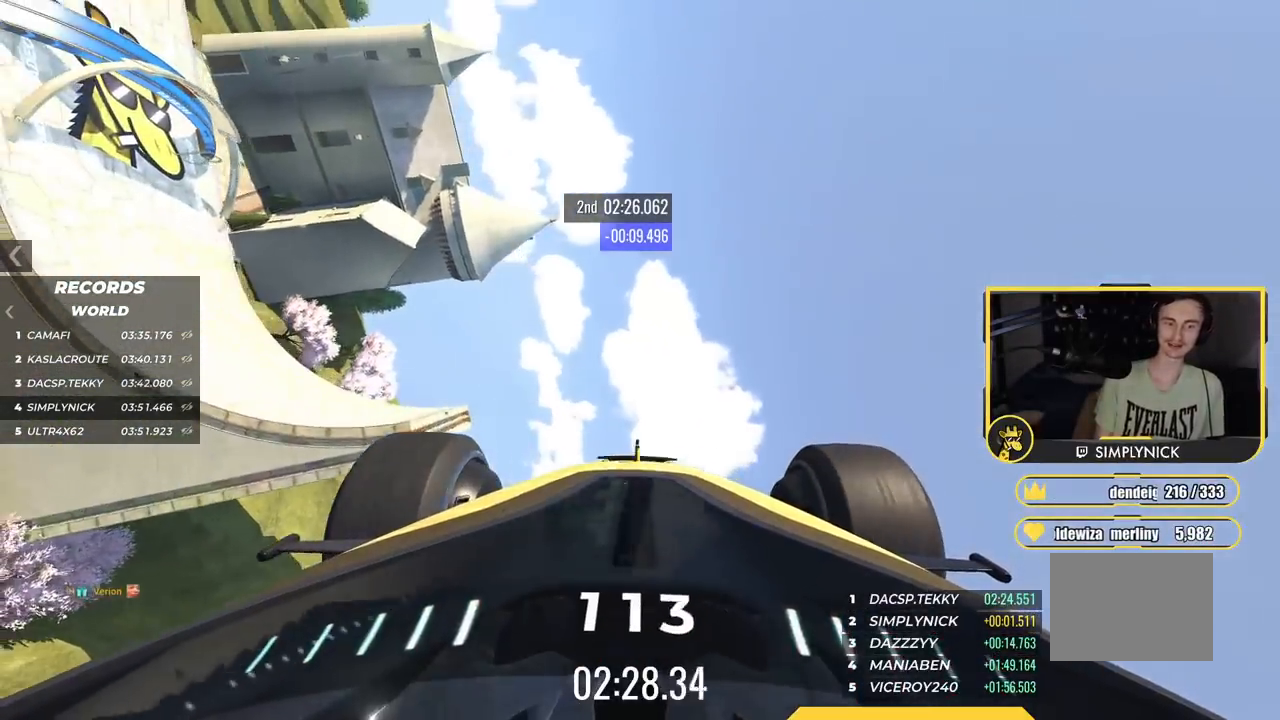
{"keys": ["up"], "events": [[134, "up", "up"], [167, "up", "down"], [317, "up", "up"], [467, "up", "down"]]}
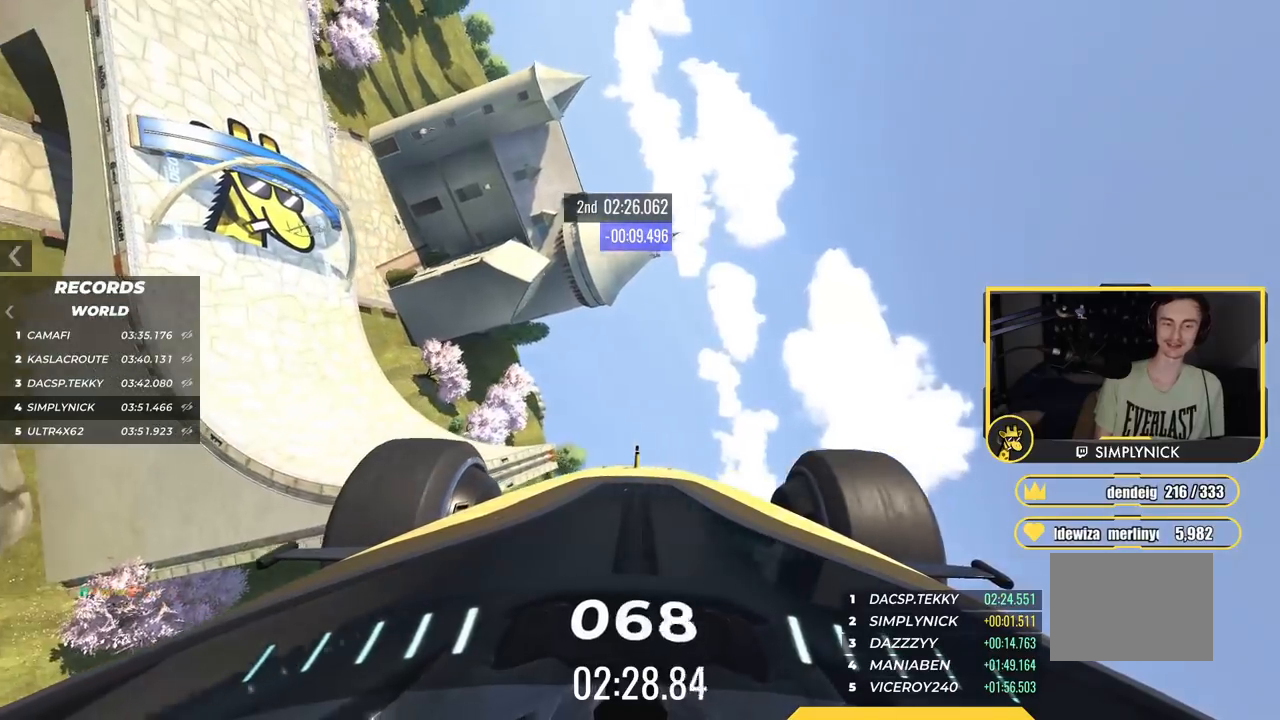
{"keys": ["left"], "events": [[117, "right", "down"], [283, "right", "up"], [400, "left", "down"], [400, "up", "up"]]}